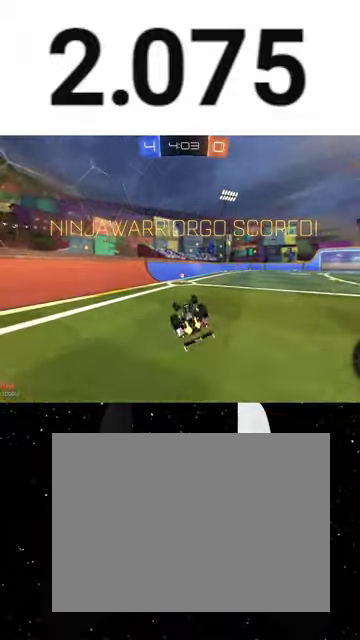
Gameplay with a controller (Xbox layout); each line is a JSON object with the inputs held at the frame after it. "events" lists button and stick changes between this image and that frame as [ms after this image, input, new state], when the widget could be followed in between. This overlay highlights the sticks when they move; stick clicks (L3 R3) are not distinguishable. Not read: R2 SELECT.
{"buttons": ["L1"], "left_stick": "right", "right_stick": "center", "events": [[33, "L1", "up"], [67, "Y", "up"], [67, "left_stick", "right"], [133, "L1", "down"], [133, "Y", "down"], [133, "left_stick", "up-right"], [200, "B", "down"], [200, "R1", "up"], [300, "Y", "up"], [367, "Y", "down"], [400, "left_stick", "right"], [433, "B", "up"], [433, "Y", "up"]]}
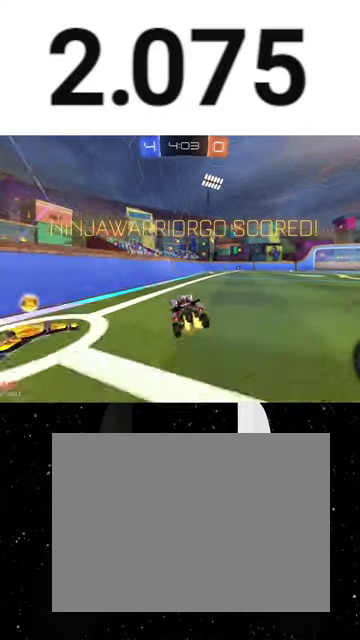
{"buttons": [], "left_stick": "left", "right_stick": "center", "events": [[100, "left_stick", "up-left"], [200, "R1", "down"], [300, "A", "down"], [367, "A", "up"], [467, "R1", "up"], [467, "left_stick", "left"], [500, "L1", "up"]]}
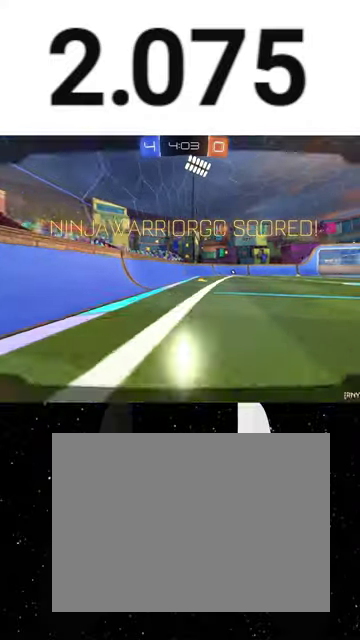
{"buttons": [], "left_stick": "center", "right_stick": "center", "events": [[33, "A", "down"], [100, "A", "up"], [200, "left_stick", "center"], [300, "A", "down"], [367, "A", "up"]]}
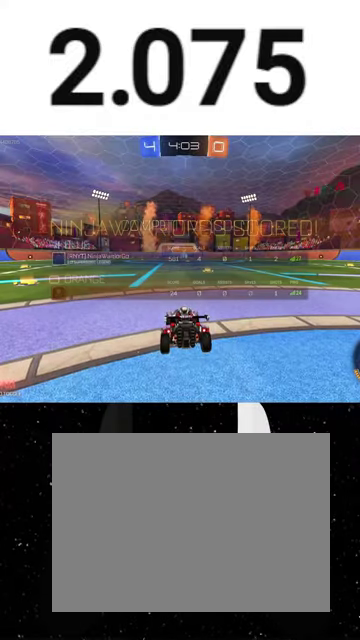
{"buttons": [], "left_stick": "center", "right_stick": "center", "events": [[367, "Y", "down"], [467, "Y", "up"]]}
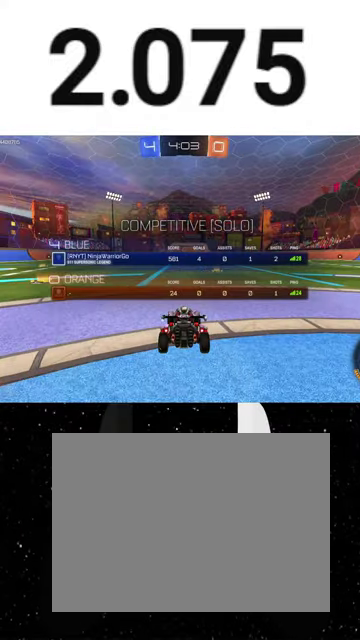
{"buttons": [], "left_stick": "center", "right_stick": "center", "events": []}
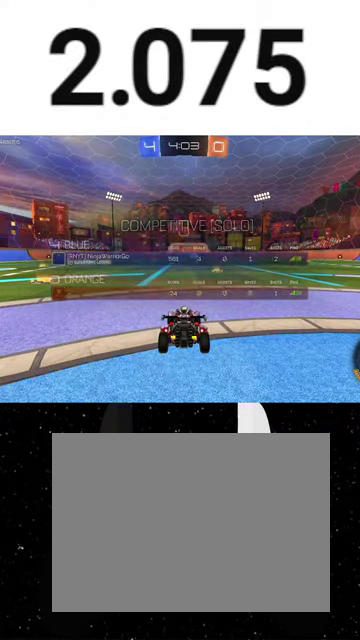
{"buttons": [], "left_stick": "center", "right_stick": "center", "events": [[267, "Y", "down"], [400, "Y", "up"]]}
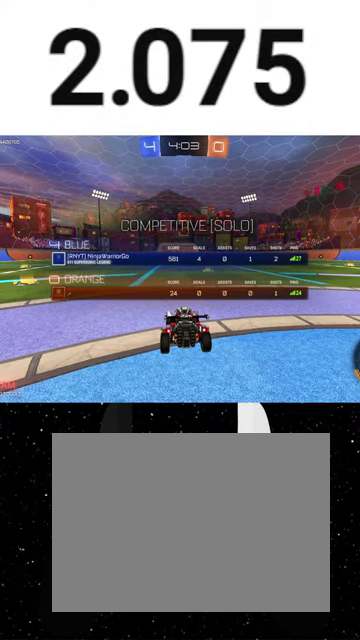
{"buttons": ["Y"], "left_stick": "center", "right_stick": "center", "events": [[333, "Y", "down"], [400, "Y", "up"], [467, "Y", "down"]]}
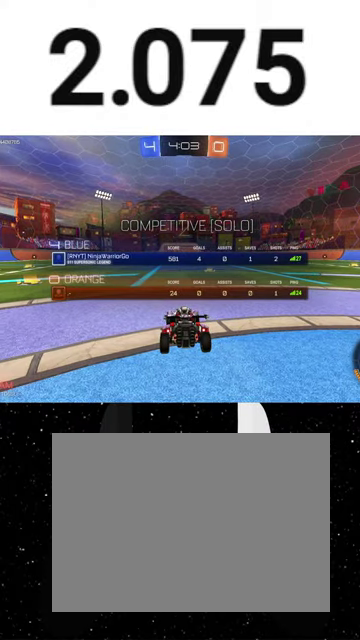
{"buttons": [], "left_stick": "center", "right_stick": "center", "events": [[33, "Y", "up"], [300, "Y", "down"], [433, "Y", "up"]]}
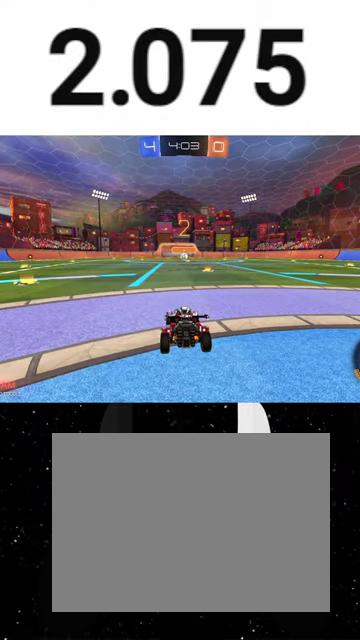
{"buttons": [], "left_stick": "center", "right_stick": "center", "events": []}
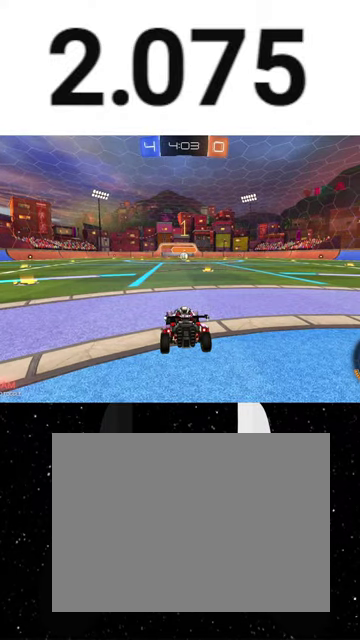
{"buttons": ["R1"], "left_stick": "center", "right_stick": "center", "events": [[233, "R1", "down"]]}
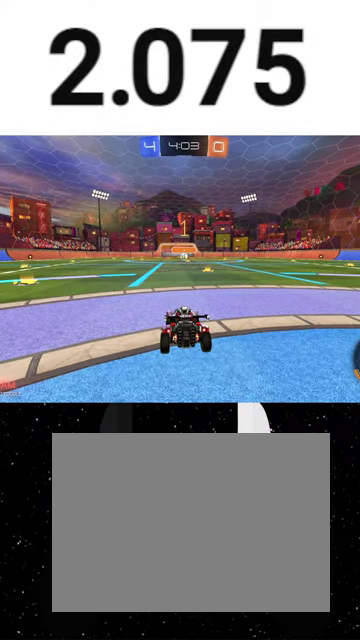
{"buttons": ["R1"], "left_stick": "center", "right_stick": "center", "events": [[133, "left_stick", "right"], [267, "left_stick", "center"], [333, "left_stick", "right"], [400, "left_stick", "center"]]}
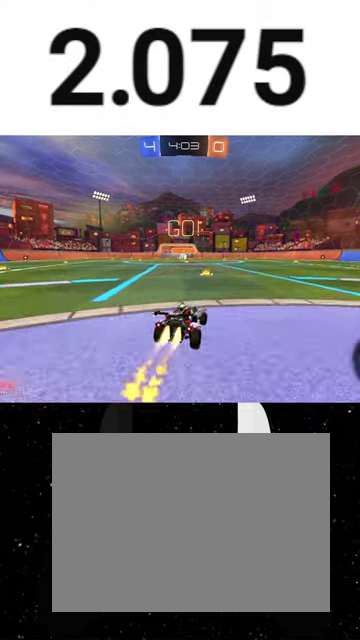
{"buttons": ["X", "Y", "R1"], "left_stick": "down-right", "right_stick": "center", "events": [[67, "left_stick", "up-left"], [200, "A", "down"], [233, "X", "down"], [233, "left_stick", "down"], [267, "A", "up"], [300, "Y", "down"], [367, "Y", "up"], [433, "Y", "down"], [433, "left_stick", "down-right"]]}
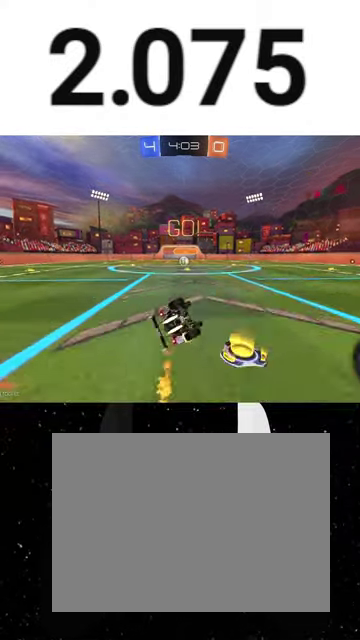
{"buttons": ["X"], "left_stick": "down-left", "right_stick": "center", "events": [[33, "Y", "up"], [100, "left_stick", "down-left"], [467, "R1", "up"]]}
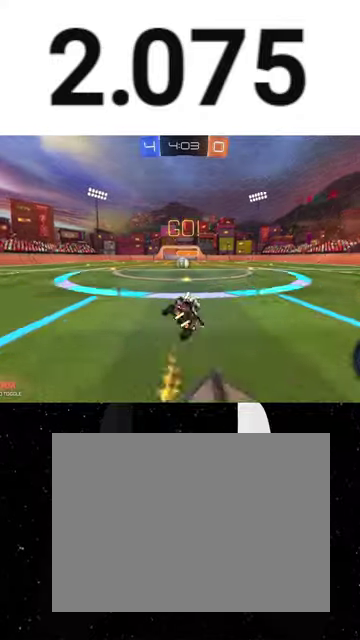
{"buttons": [], "left_stick": "right", "right_stick": "center", "events": [[100, "left_stick", "center"], [133, "X", "up"], [333, "left_stick", "left"], [467, "left_stick", "right"]]}
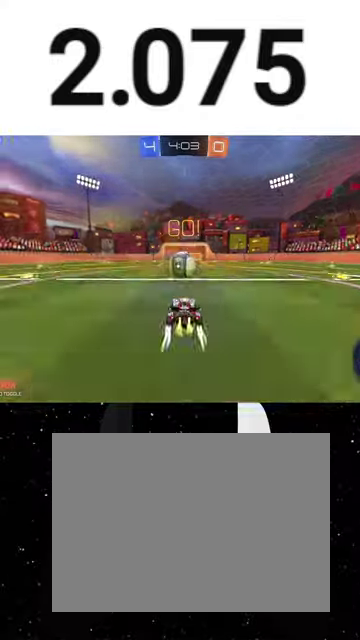
{"buttons": [], "left_stick": "up-right", "right_stick": "center", "events": [[33, "A", "down"], [67, "left_stick", "center"], [100, "A", "up"], [333, "left_stick", "up"], [433, "left_stick", "up-right"]]}
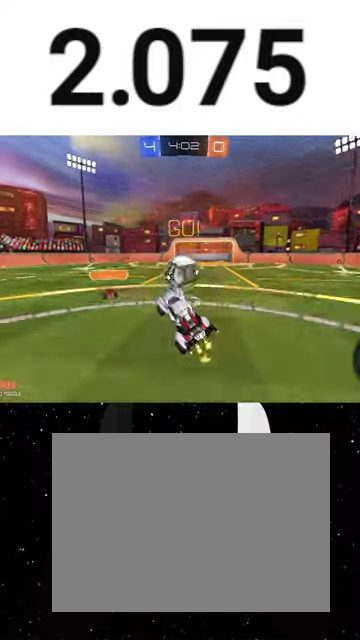
{"buttons": [], "left_stick": "up", "right_stick": "center", "events": [[300, "left_stick", "right"], [400, "left_stick", "center"], [500, "left_stick", "up"]]}